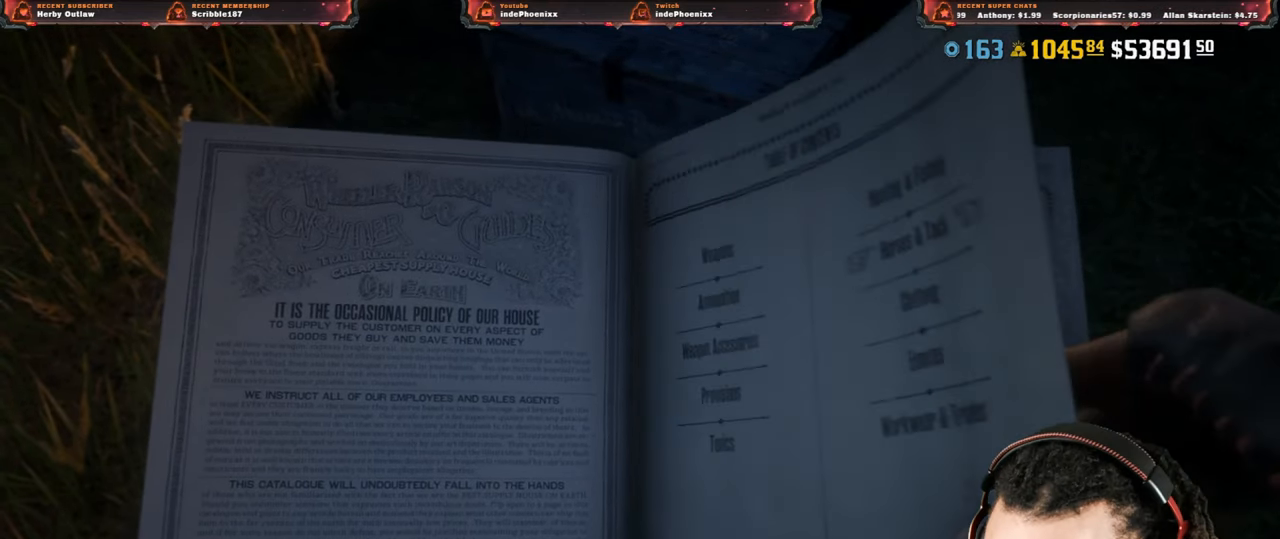
Gameplay with a controller (PlayStation layout); each line is a JSON object with the inputs held at the frame after it. "events" lists button and stick changes between this image and that frame as [ms after this image, input, new state], when the widget could be followed in between.
{"buttons": [], "left_stick": "center", "right_stick": "center", "events": []}
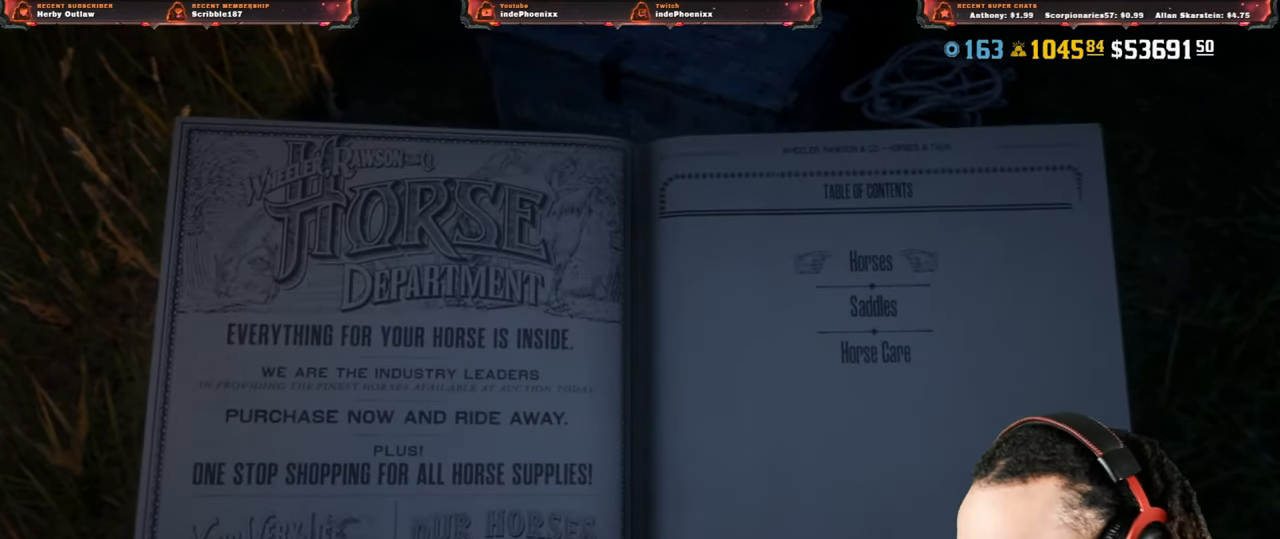
{"buttons": [], "left_stick": "center", "right_stick": "center", "events": [[133, "L1", "down"], [167, "L1", "up"], [250, "L1", "down"], [300, "L1", "up"], [367, "L1", "down"], [433, "L1", "up"]]}
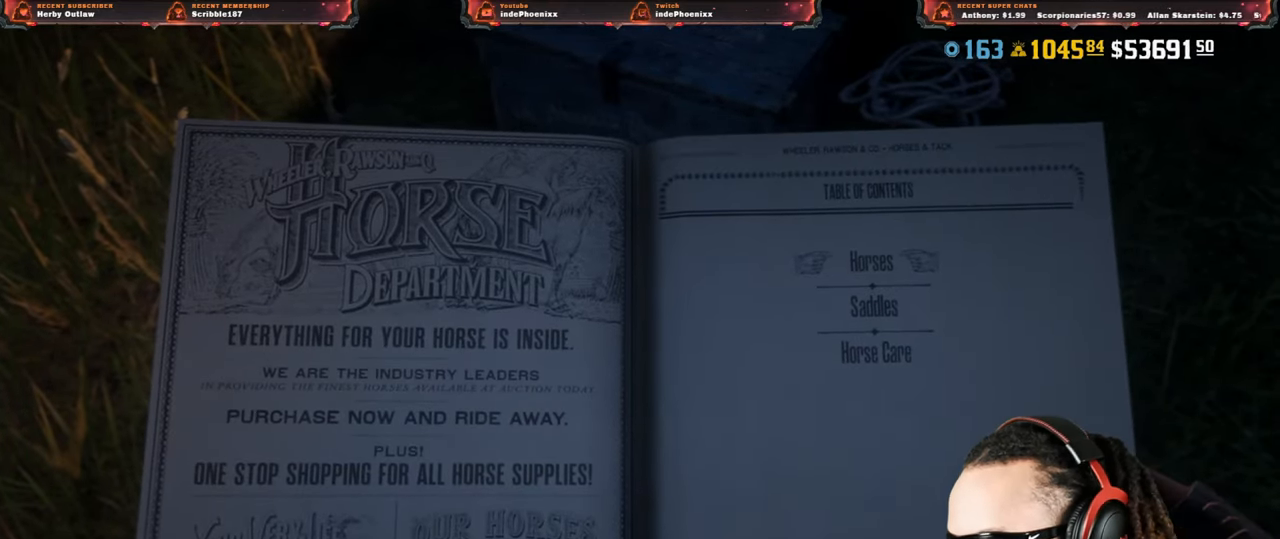
{"buttons": [], "left_stick": "center", "right_stick": "center", "events": [[17, "L1", "down"], [67, "L1", "up"], [150, "L1", "down"], [200, "L1", "up"], [267, "L1", "down"], [333, "L1", "up"], [383, "L1", "down"], [483, "L1", "up"]]}
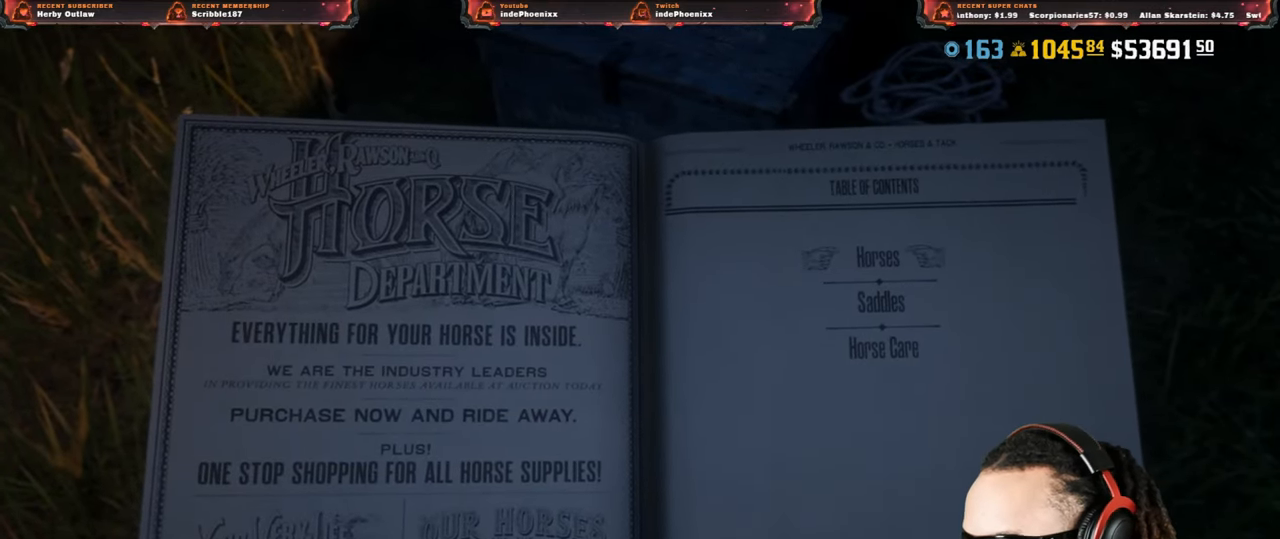
{"buttons": [], "left_stick": "center", "right_stick": "center", "events": []}
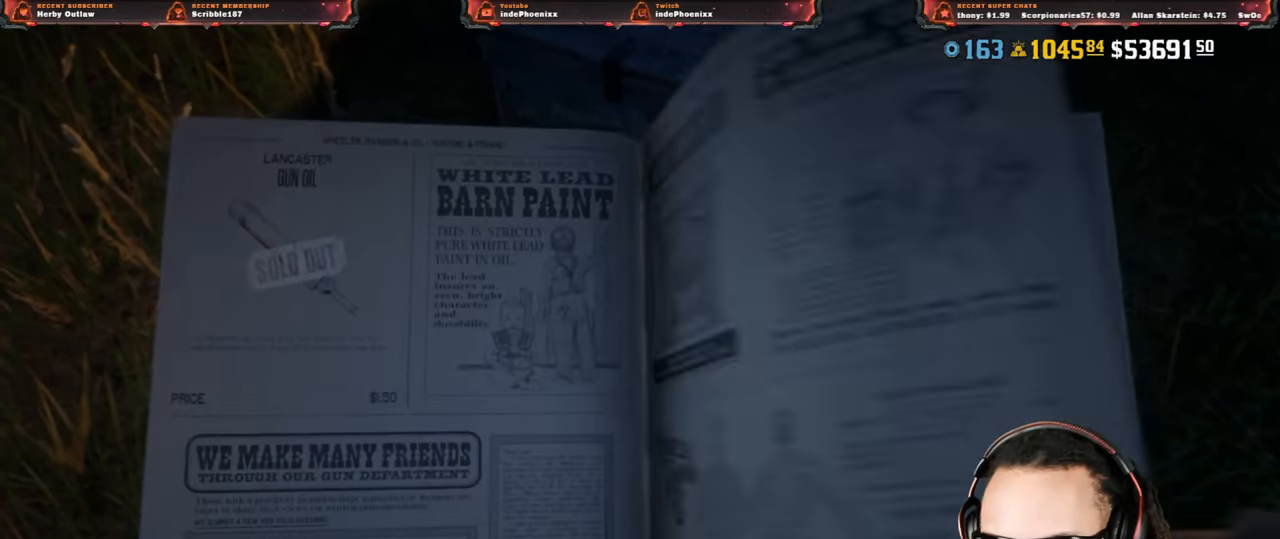
{"buttons": ["CIRCLE"], "left_stick": "center", "right_stick": "center", "events": [[300, "CIRCLE", "down"]]}
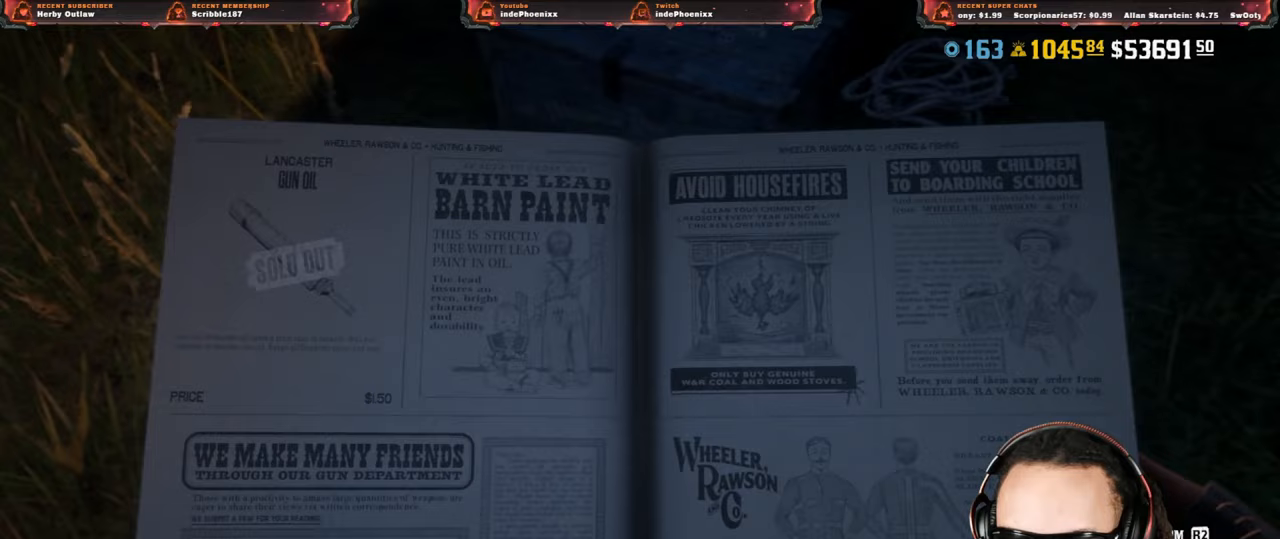
{"buttons": ["CIRCLE"], "left_stick": "center", "right_stick": "center", "events": []}
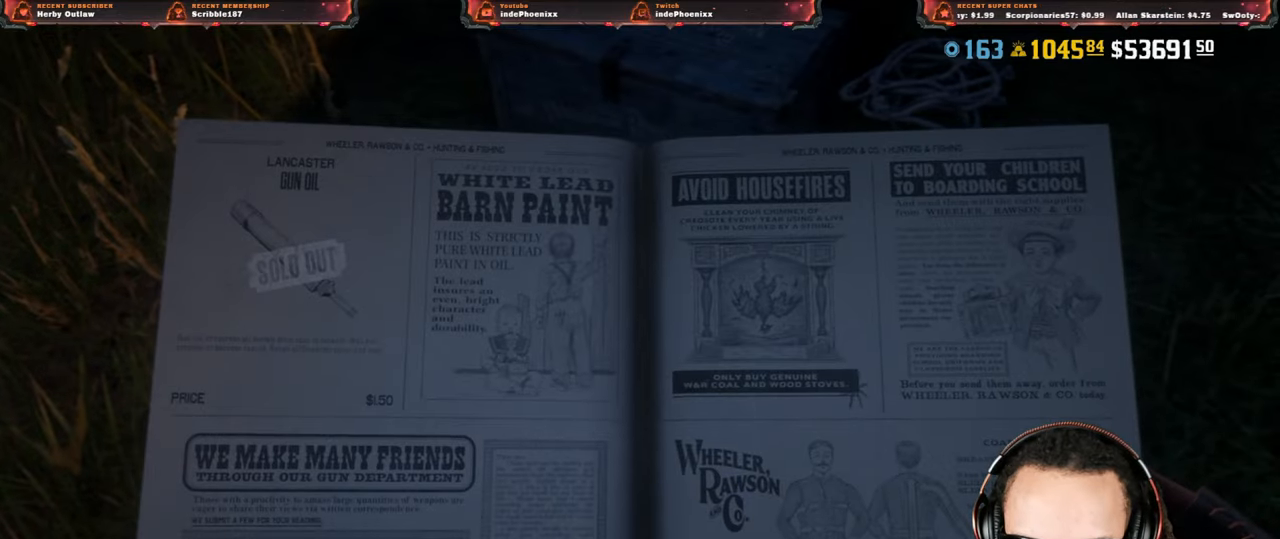
{"buttons": [], "left_stick": "center", "right_stick": "center", "events": [[433, "CIRCLE", "up"]]}
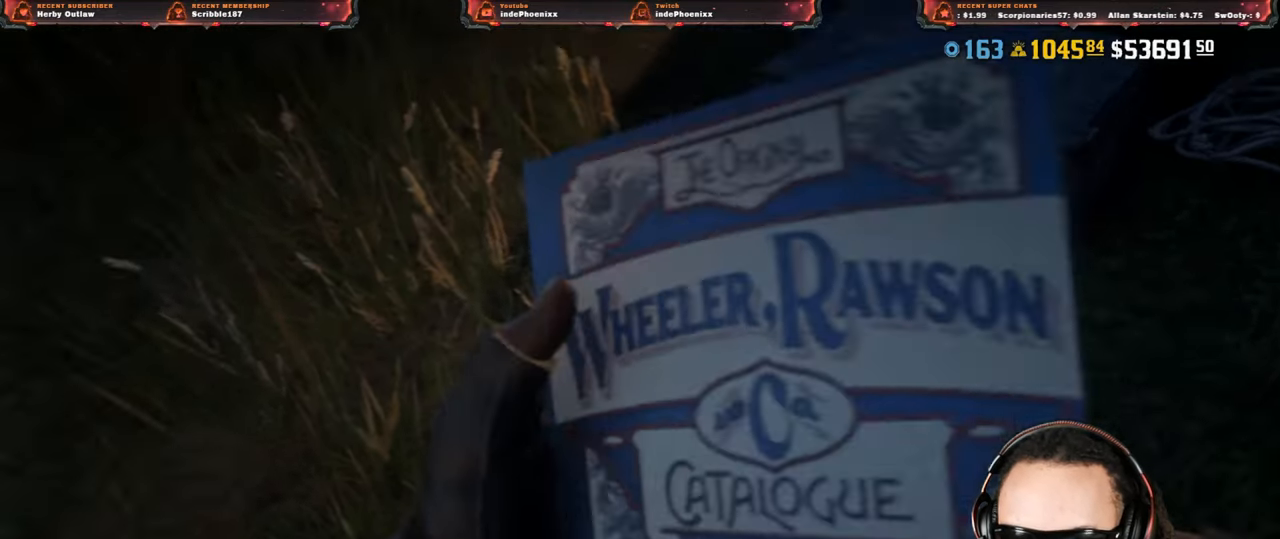
{"buttons": [], "left_stick": "center", "right_stick": "center", "events": []}
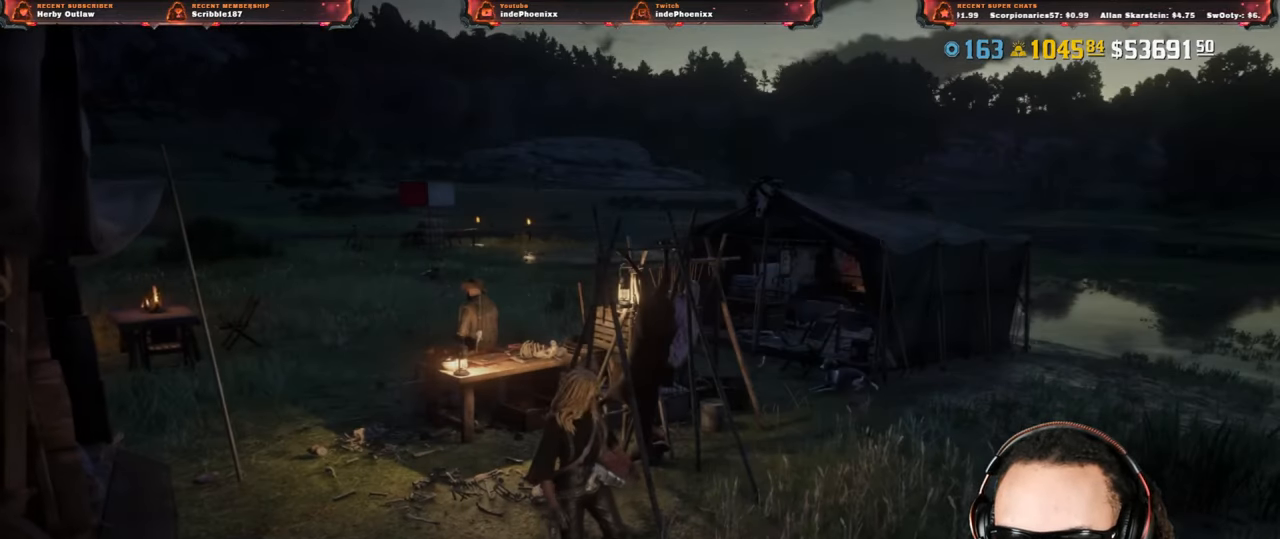
{"buttons": ["L3"], "left_stick": "up-left", "right_stick": "center", "events": [[483, "L3", "down"], [483, "left_stick", "up-left"]]}
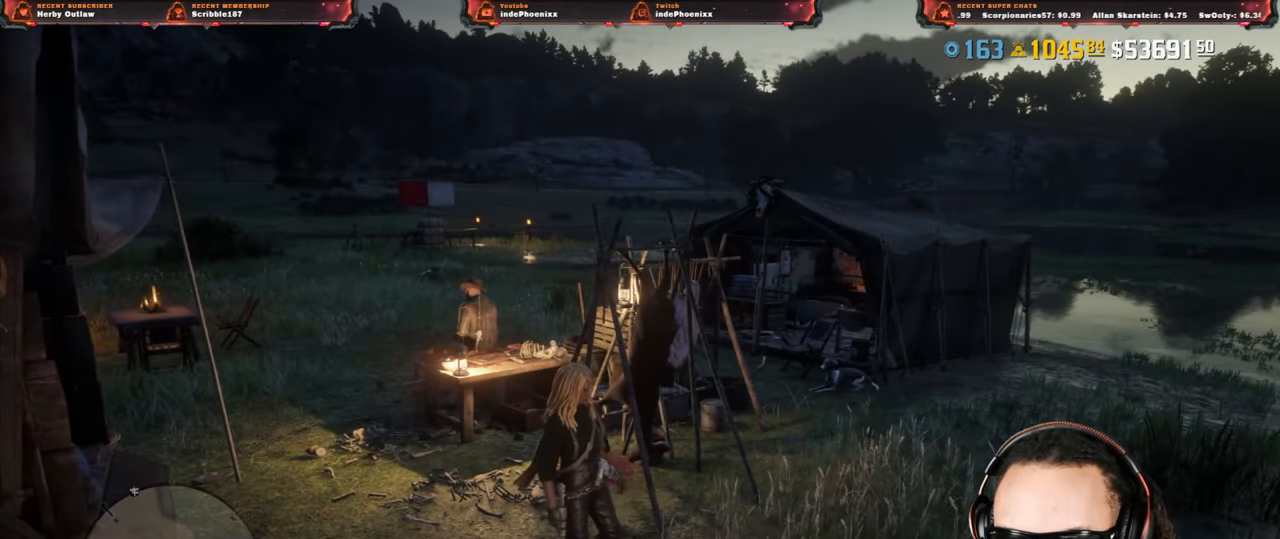
{"buttons": [], "left_stick": "up", "right_stick": "center", "events": [[117, "L3", "up"], [200, "right_stick", "left"], [450, "left_stick", "up"], [450, "right_stick", "center"]]}
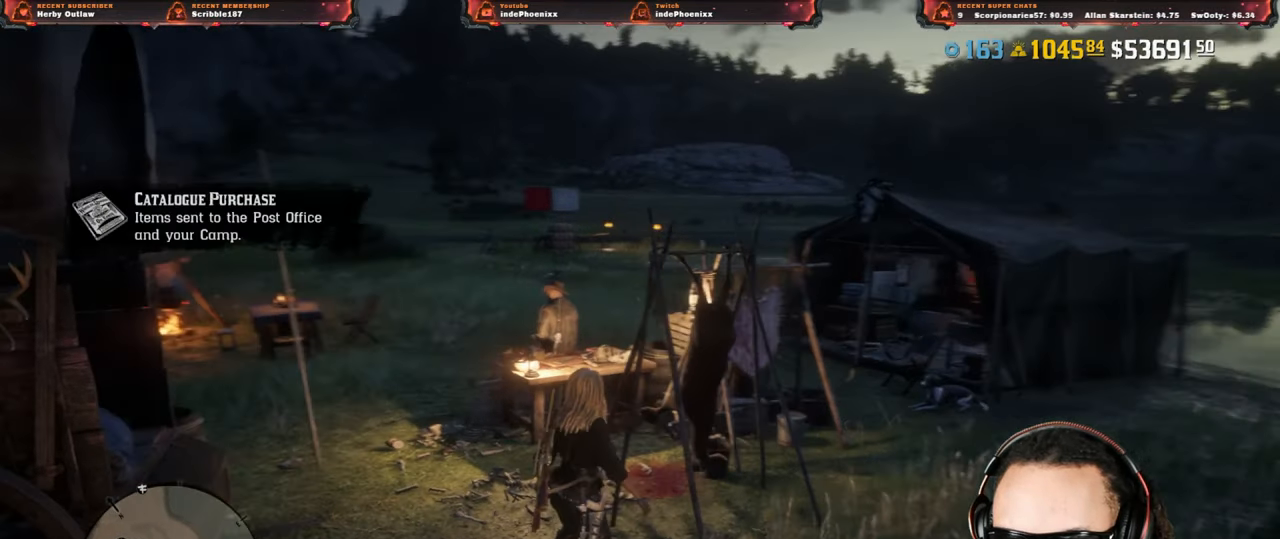
{"buttons": [], "left_stick": "down", "right_stick": "right", "events": [[350, "left_stick", "down"], [350, "right_stick", "right"]]}
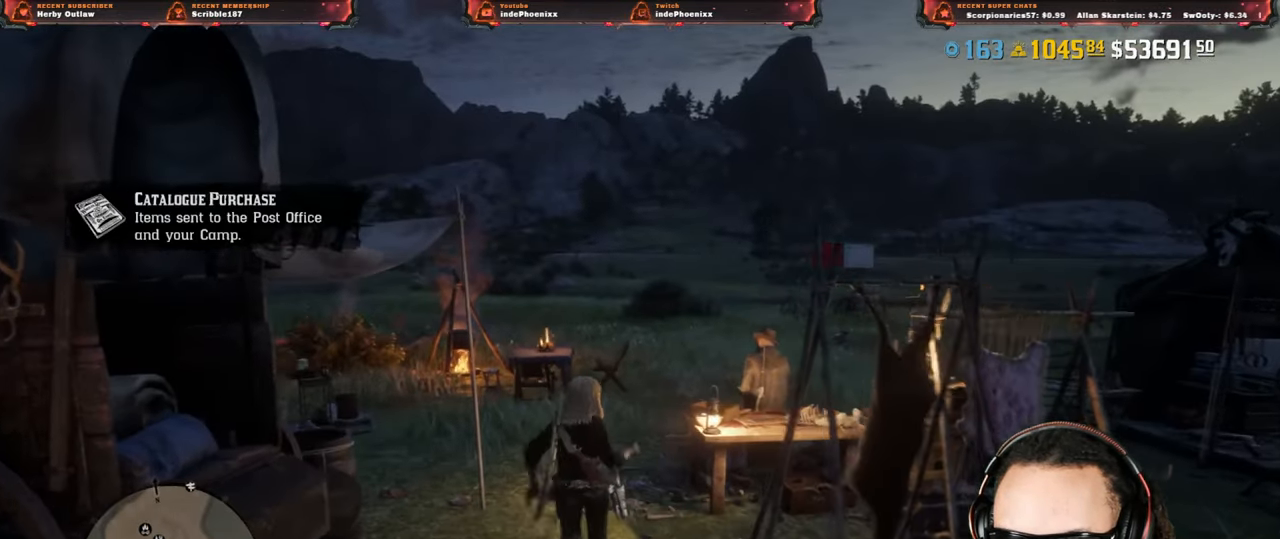
{"buttons": [], "left_stick": "up", "right_stick": "right", "events": [[17, "left_stick", "down-right"], [283, "left_stick", "up-right"], [417, "left_stick", "up"]]}
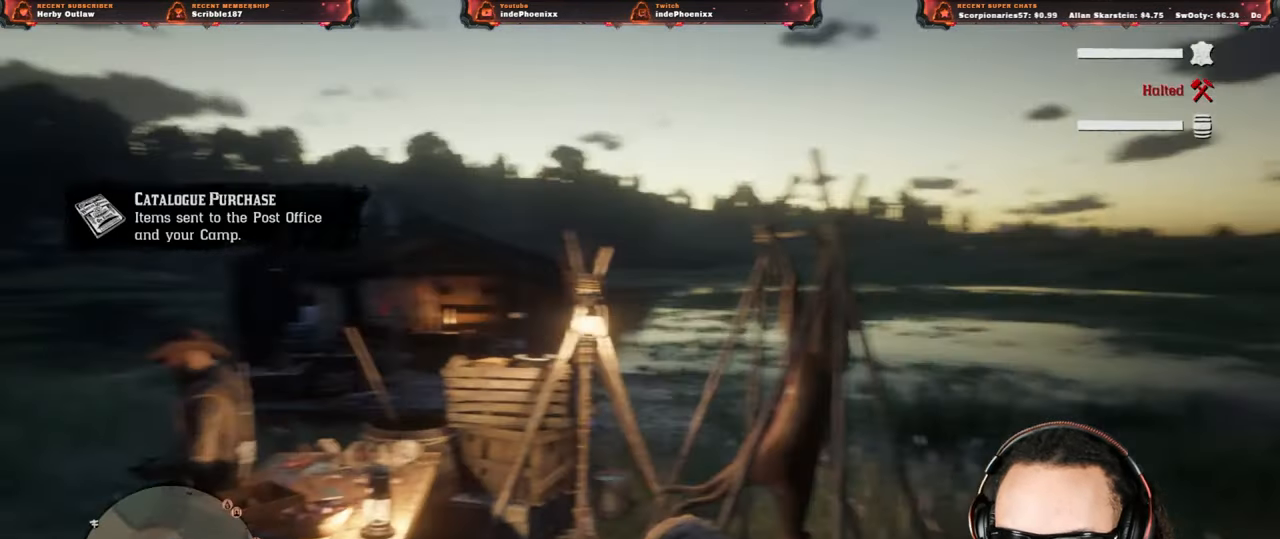
{"buttons": ["L2"], "left_stick": "up-right", "right_stick": "center", "events": [[17, "right_stick", "center"], [317, "left_stick", "up-right"], [333, "L2", "down"]]}
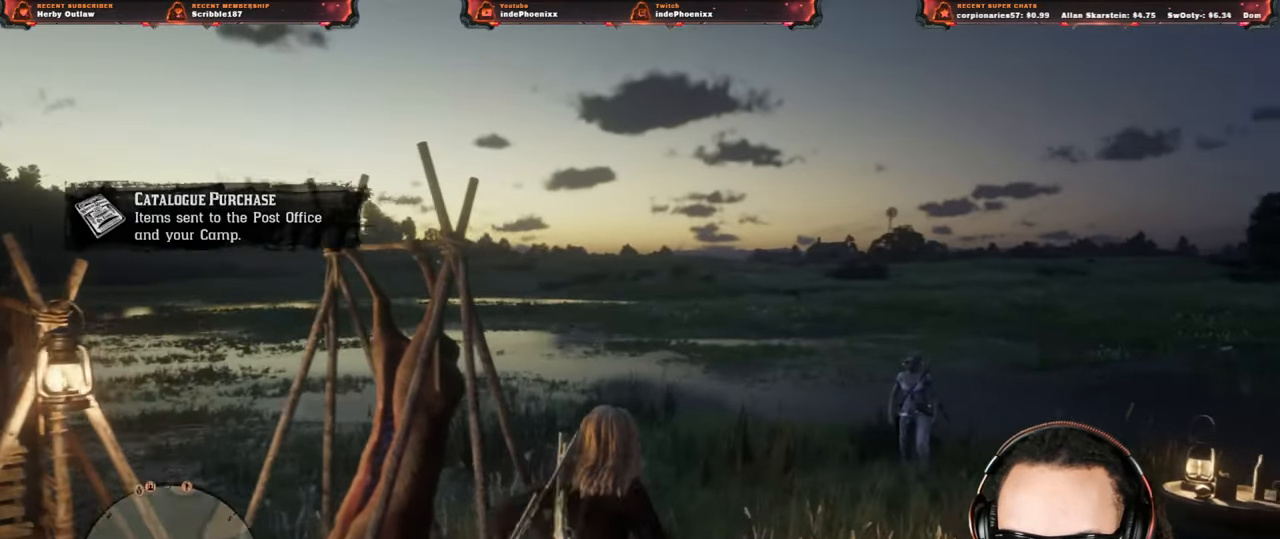
{"buttons": ["L2"], "left_stick": "center", "right_stick": "center", "events": [[217, "left_stick", "center"], [267, "R1", "down"], [350, "R1", "up"], [467, "SQUARE", "down"], [500, "SQUARE", "up"]]}
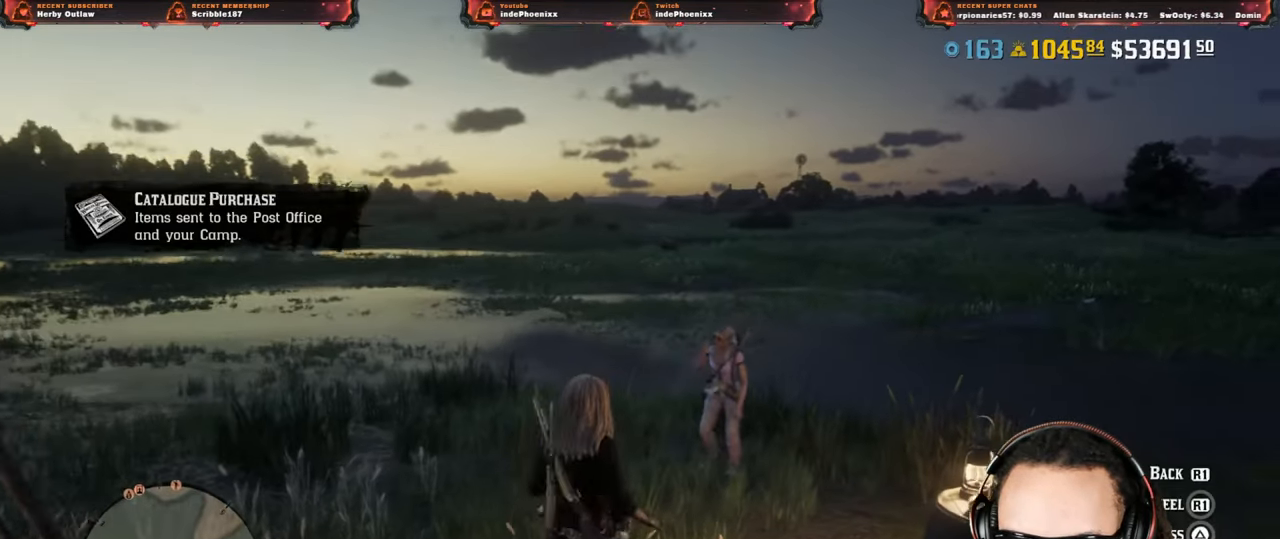
{"buttons": [], "left_stick": "center", "right_stick": "center", "events": [[383, "L2", "up"]]}
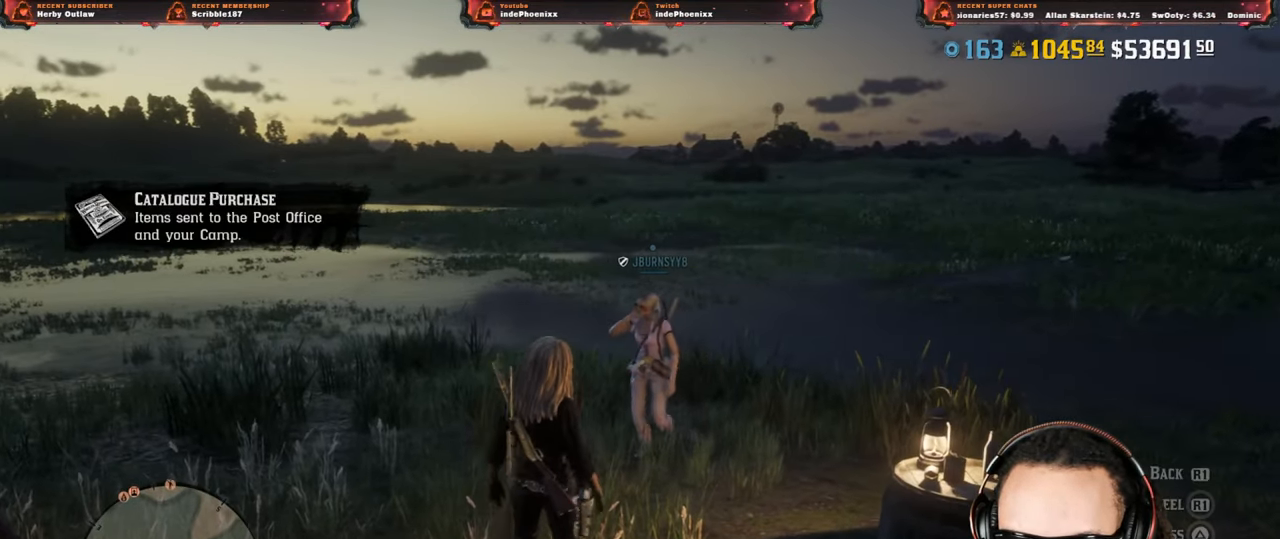
{"buttons": [], "left_stick": "center", "right_stick": "center", "events": [[317, "right_stick", "left"], [500, "right_stick", "center"]]}
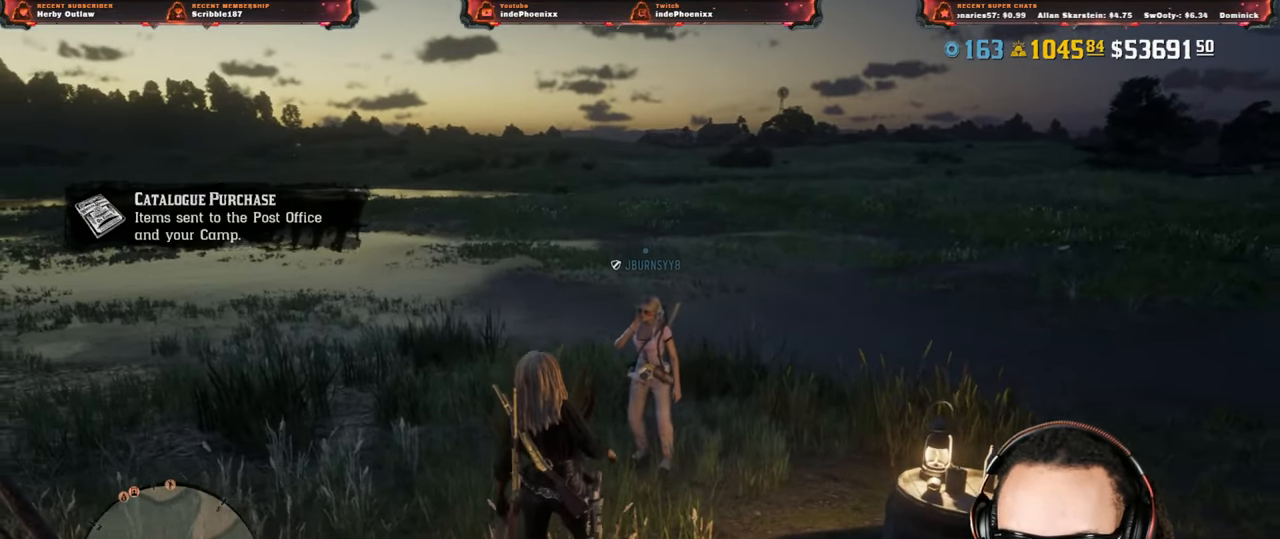
{"buttons": [], "left_stick": "center", "right_stick": "center", "events": []}
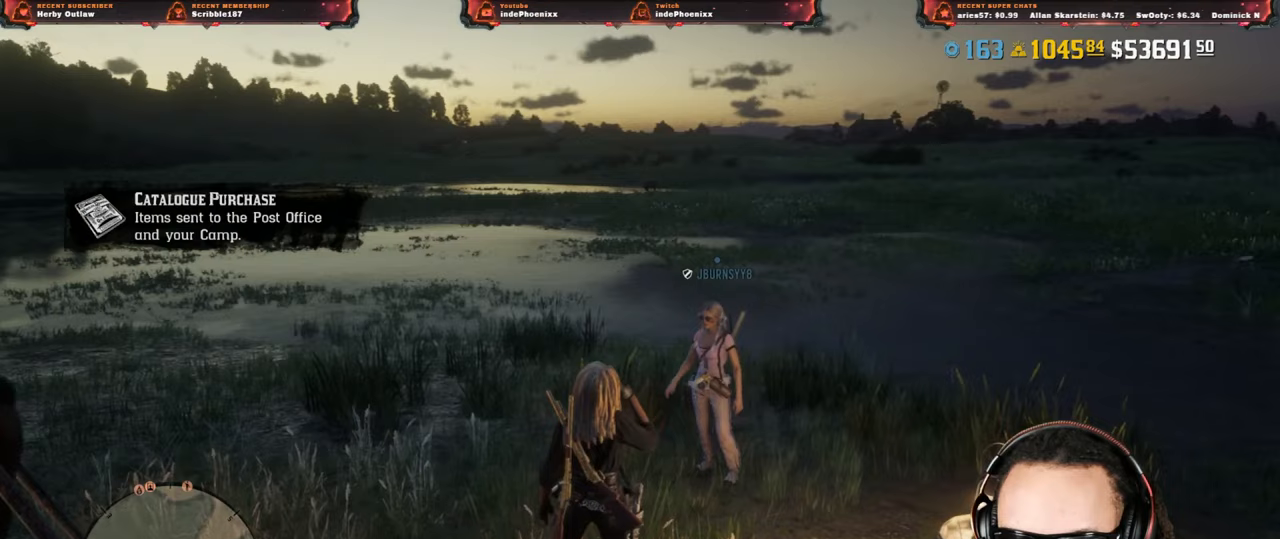
{"buttons": [], "left_stick": "center", "right_stick": "left", "events": [[17, "DPAD_DOWN", "down"], [100, "DPAD_DOWN", "up"], [150, "right_stick", "left"]]}
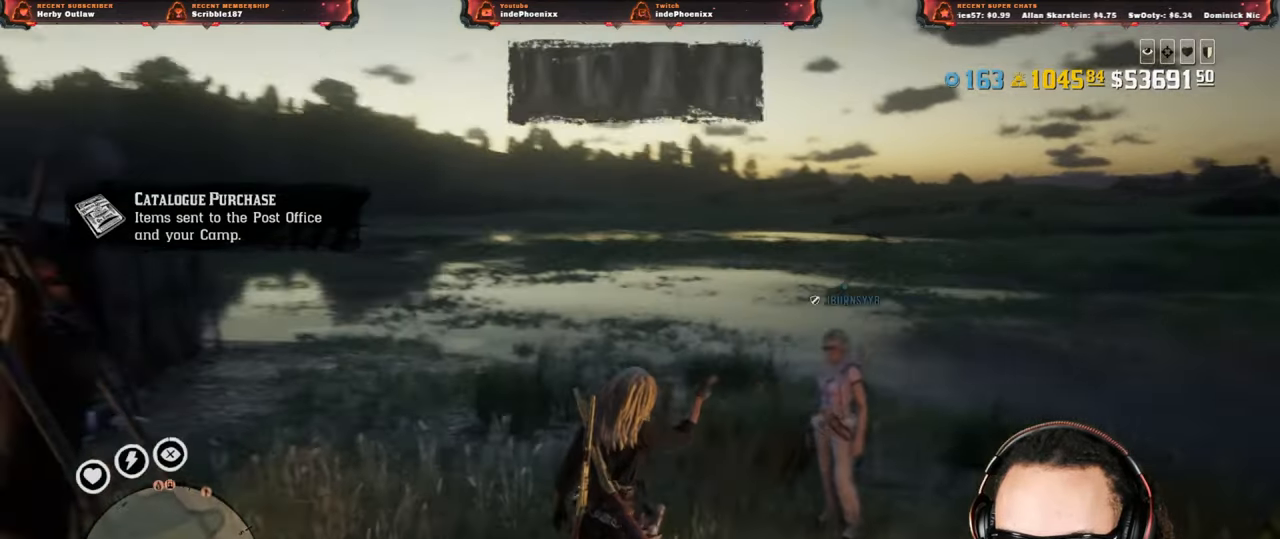
{"buttons": ["L1"], "left_stick": "center", "right_stick": "left", "events": [[250, "L1", "down"]]}
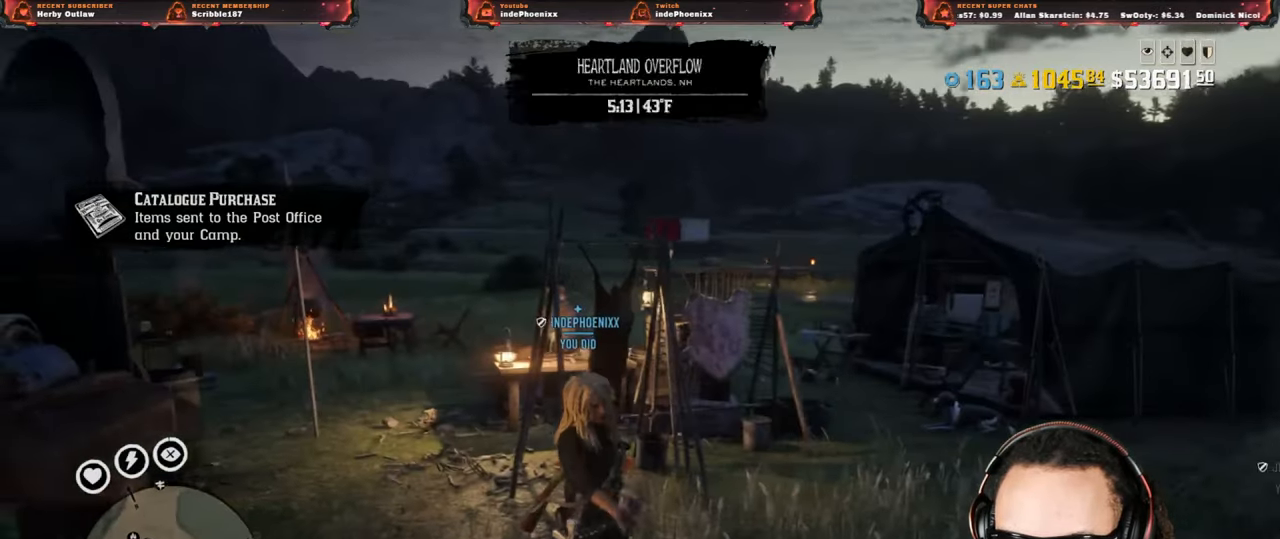
{"buttons": ["L1"], "left_stick": "up-left", "right_stick": "center", "events": [[83, "right_stick", "center"], [133, "R1", "down"], [183, "R1", "up"], [350, "left_stick", "up-left"]]}
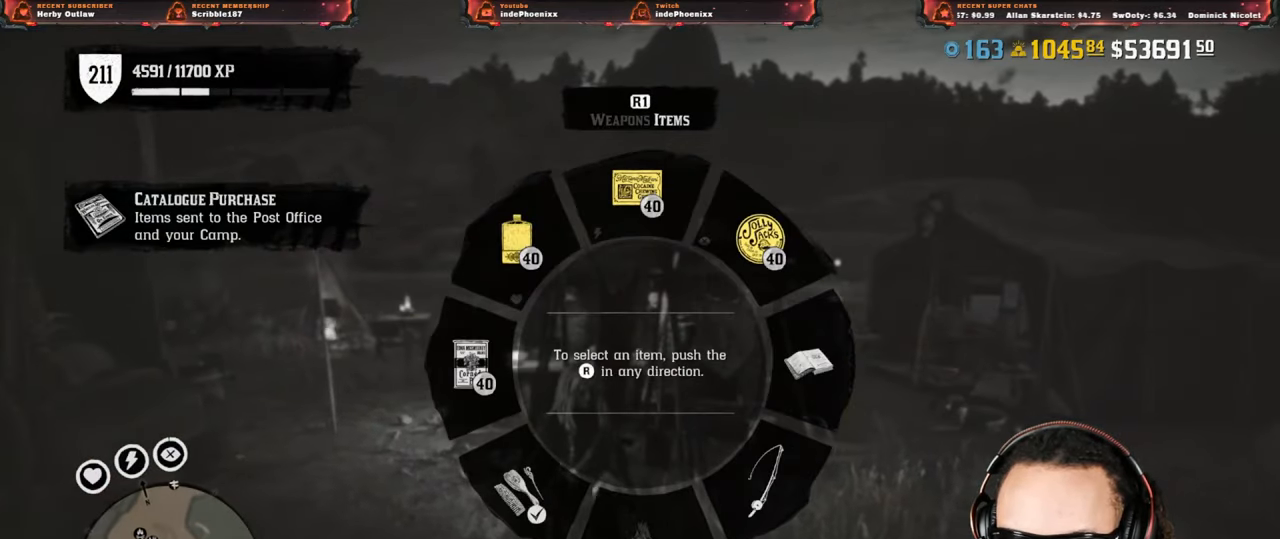
{"buttons": ["L1"], "left_stick": "up-left", "right_stick": "up-left", "events": [[50, "right_stick", "up-left"], [150, "R2", "down"], [250, "R2", "up"]]}
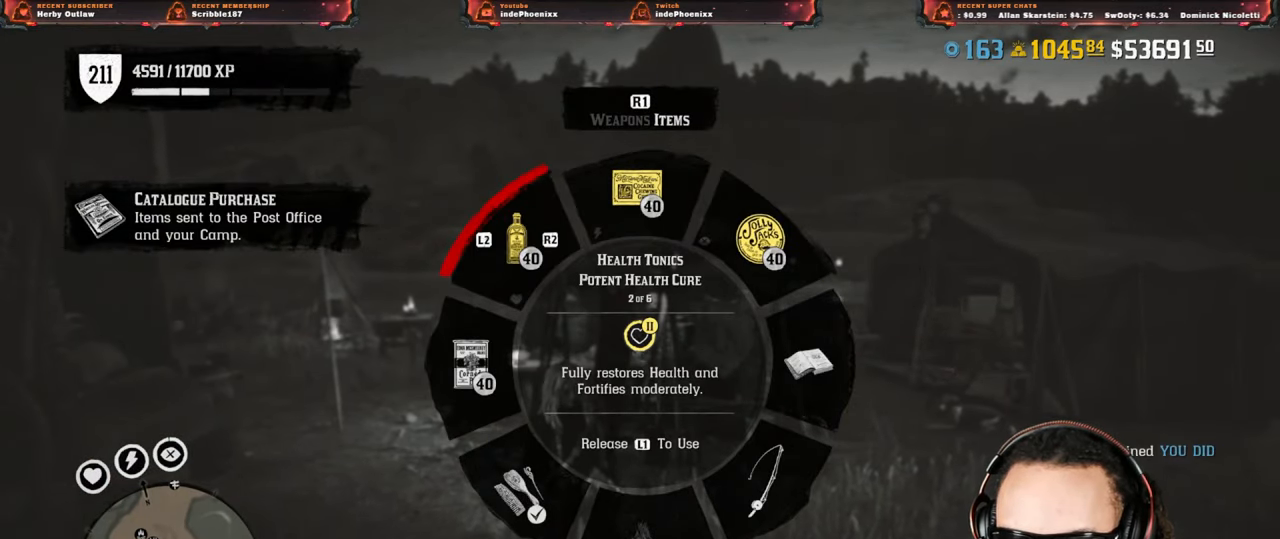
{"buttons": ["L1", "L2"], "left_stick": "up-left", "right_stick": "up-right", "events": [[50, "R2", "down"], [150, "R2", "up"], [350, "right_stick", "up-right"], [483, "L2", "down"]]}
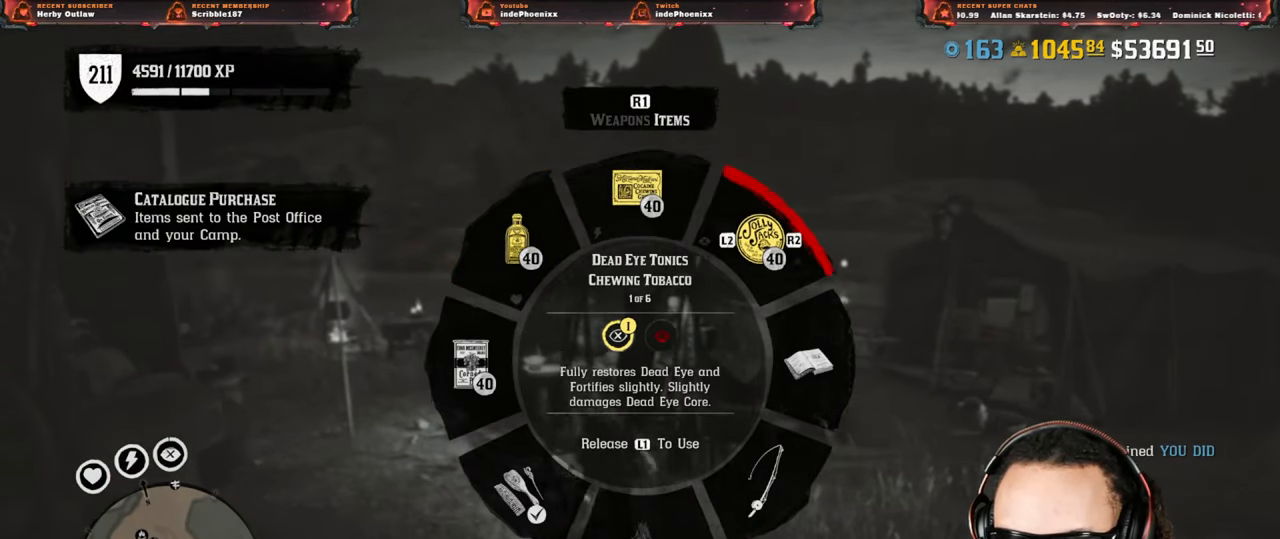
{"buttons": ["L1"], "left_stick": "up-left", "right_stick": "up-right", "events": [[67, "L2", "up"], [150, "L2", "down"], [267, "L2", "up"]]}
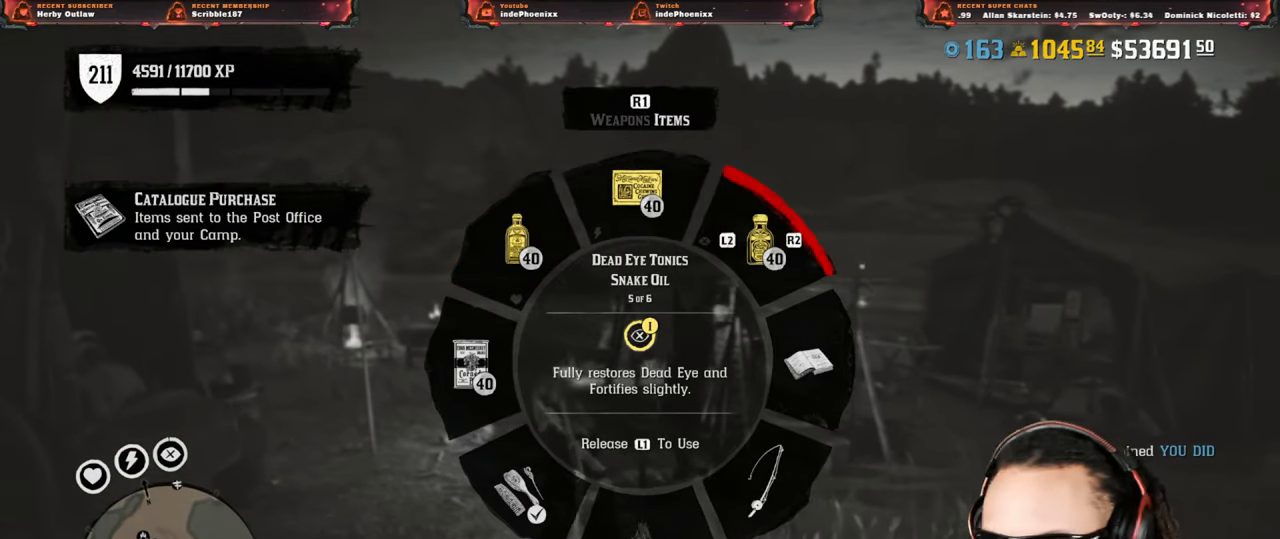
{"buttons": ["L1"], "left_stick": "center", "right_stick": "up", "events": [[50, "right_stick", "up"], [167, "R2", "down"], [300, "R2", "up"], [350, "left_stick", "center"]]}
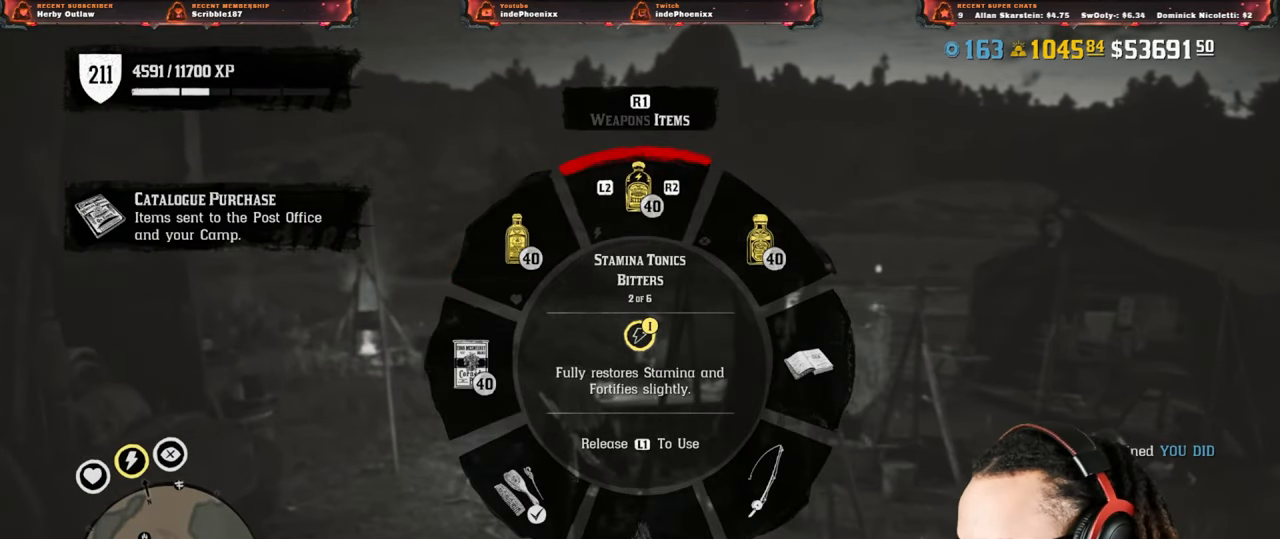
{"buttons": ["L1"], "left_stick": "center", "right_stick": "up", "events": []}
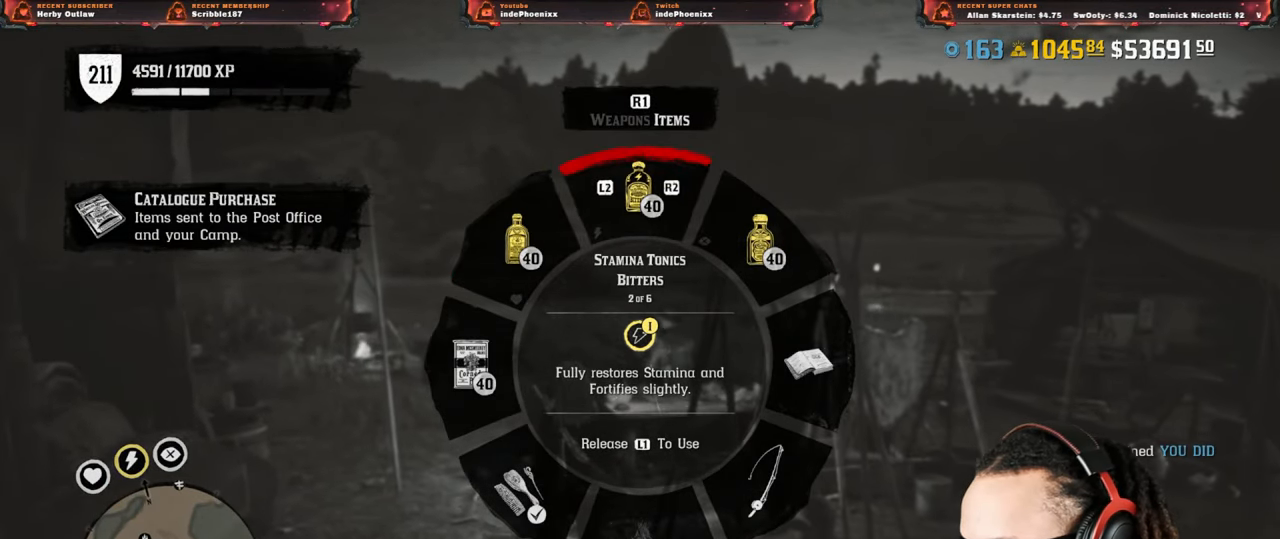
{"buttons": ["L1"], "left_stick": "center", "right_stick": "down-left", "events": [[300, "right_stick", "down-left"]]}
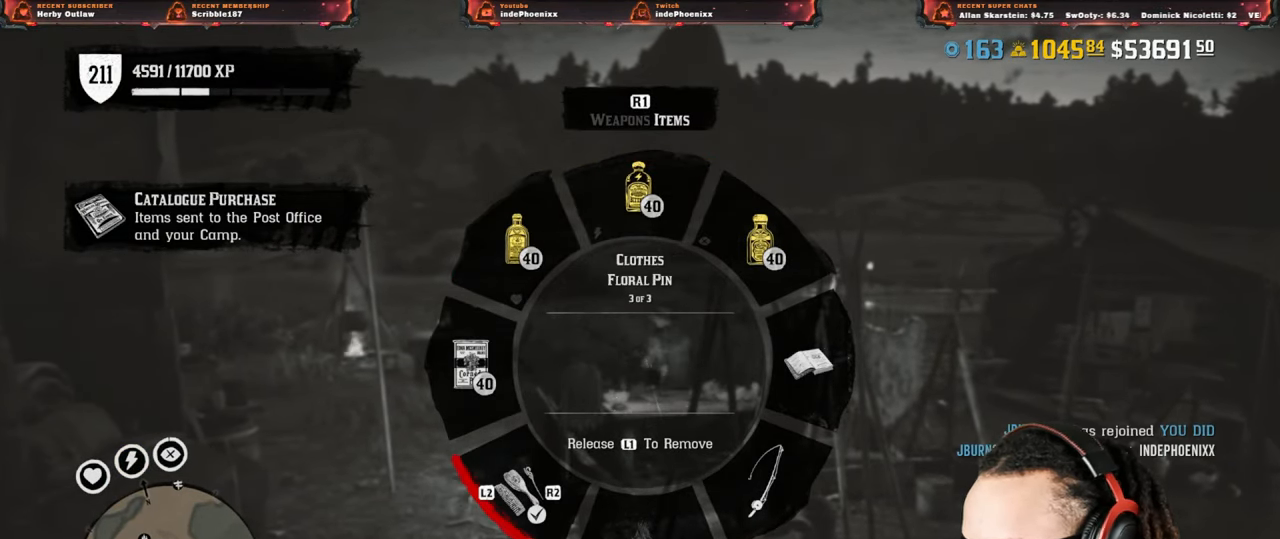
{"buttons": ["L1"], "left_stick": "center", "right_stick": "down-left", "events": []}
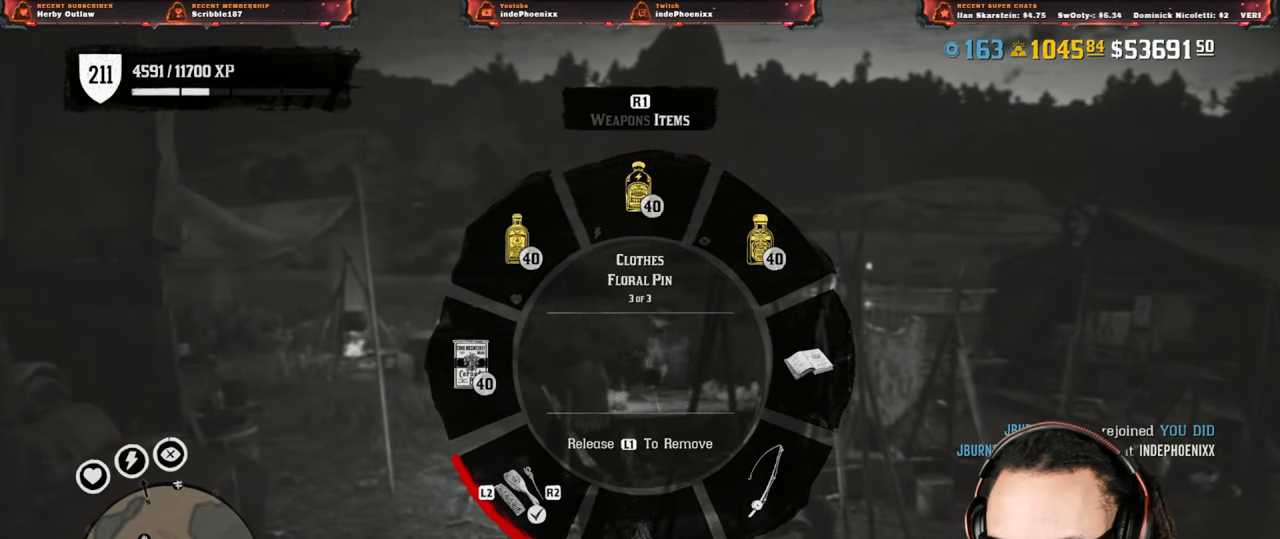
{"buttons": ["L1"], "left_stick": "center", "right_stick": "down-left", "events": [[283, "R1", "down"], [367, "R1", "up"]]}